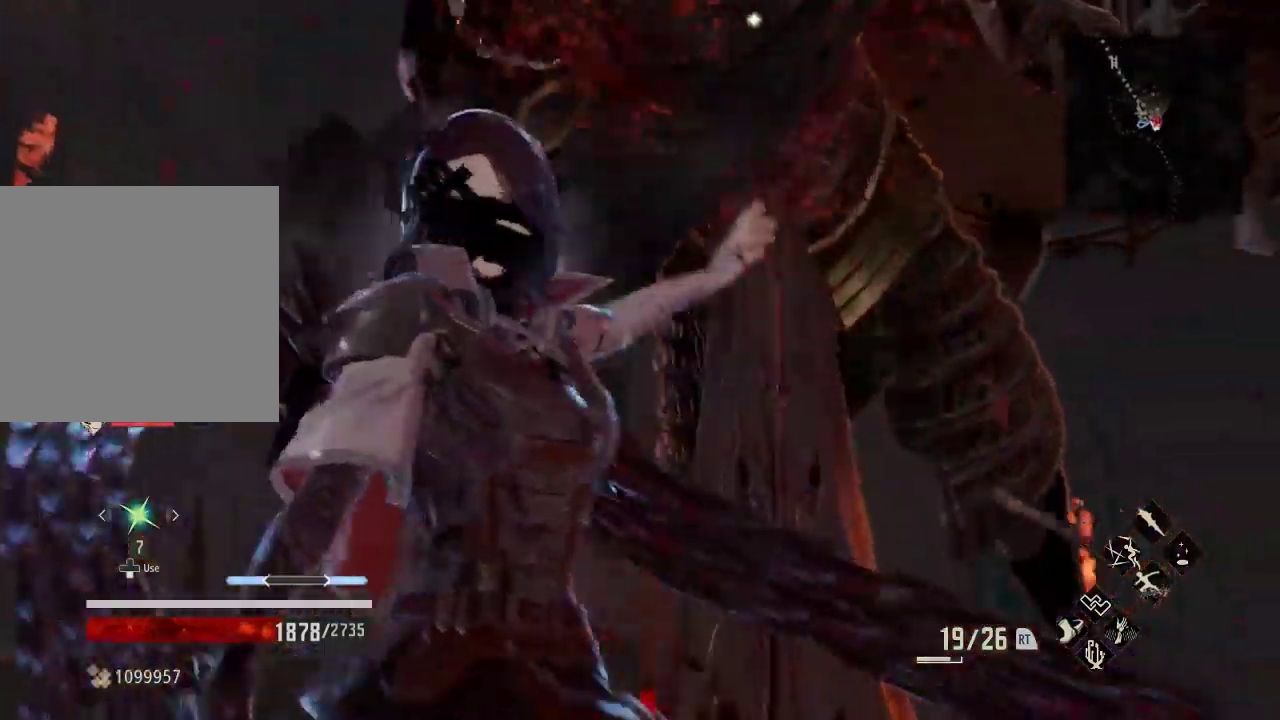
Gameplay with a controller (Xbox layout); each line is a JSON object with the inputs held at the frame after it. "events" lists button and stick changes between this image and that frame as [ms after this image, input, new state], when the widget could be followed in between.
{"buttons": [], "left_stick": "center", "right_stick": "center", "events": [[100, "right_stick", "center"]]}
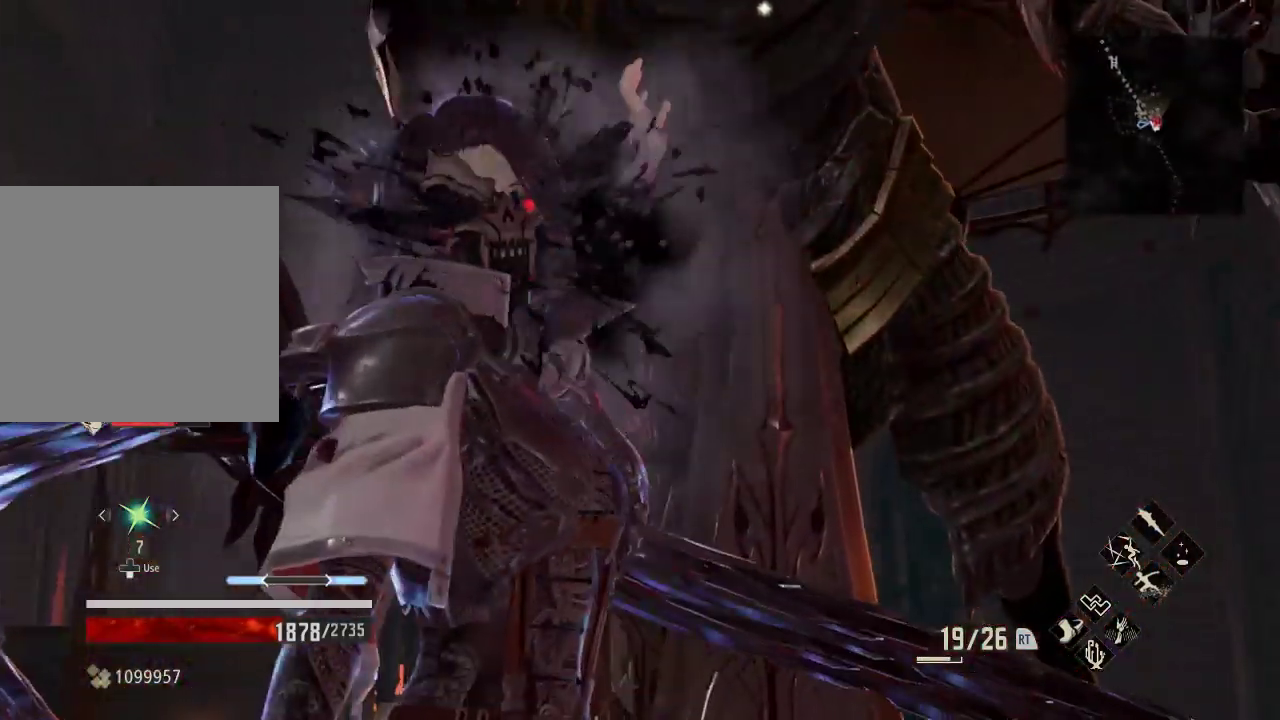
{"buttons": [], "left_stick": "center", "right_stick": "down", "events": [[33, "right_stick", "up"], [100, "right_stick", "center"], [333, "right_stick", "down"]]}
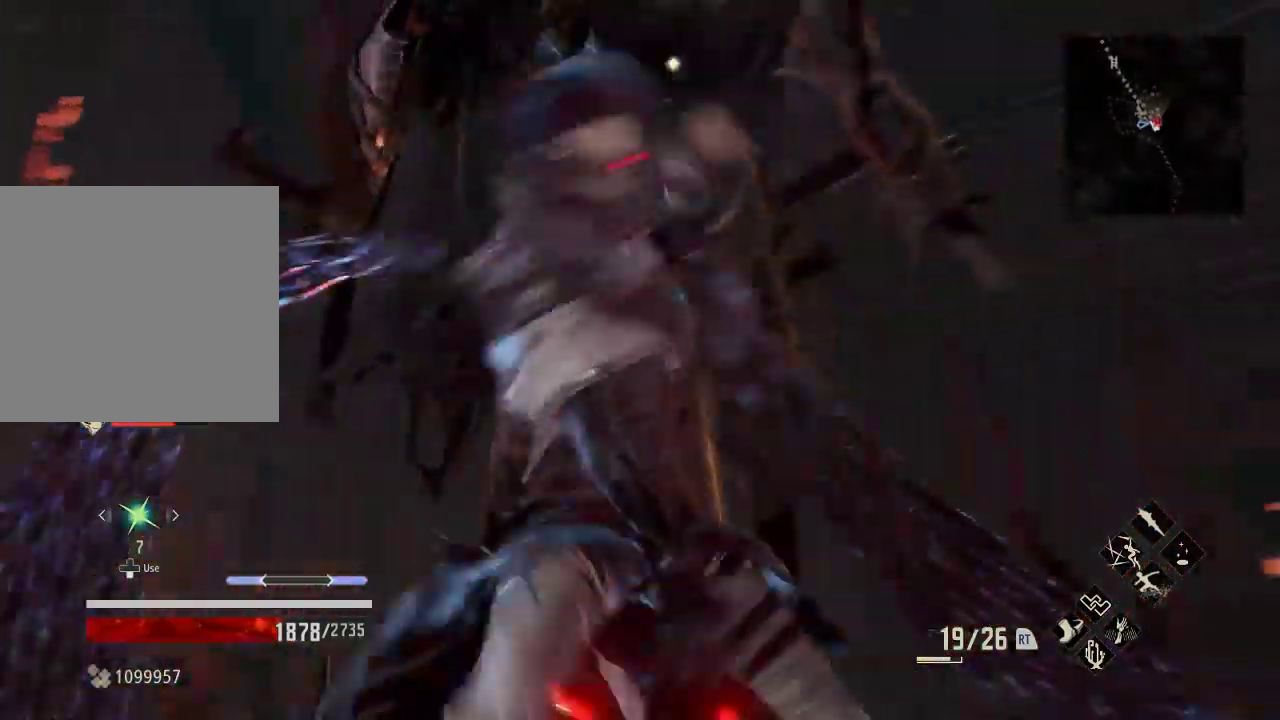
{"buttons": [], "left_stick": "center", "right_stick": "center", "events": [[67, "right_stick", "center"]]}
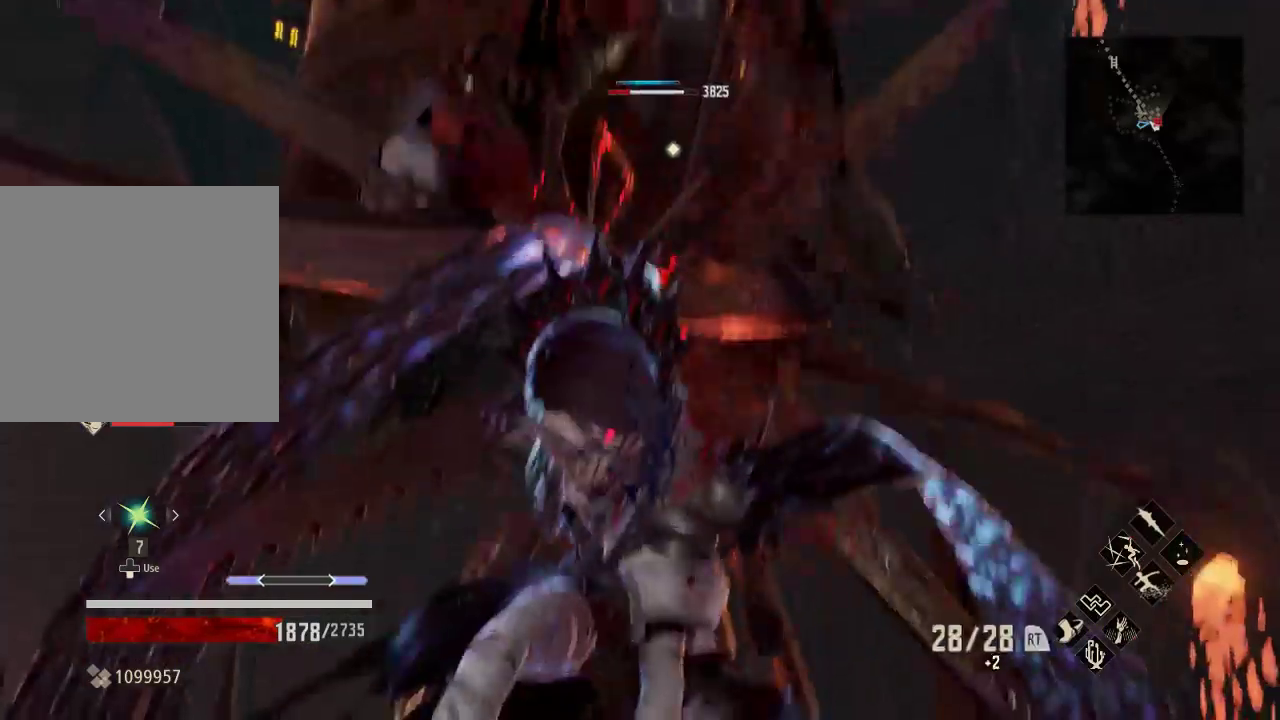
{"buttons": [], "left_stick": "center", "right_stick": "center", "events": []}
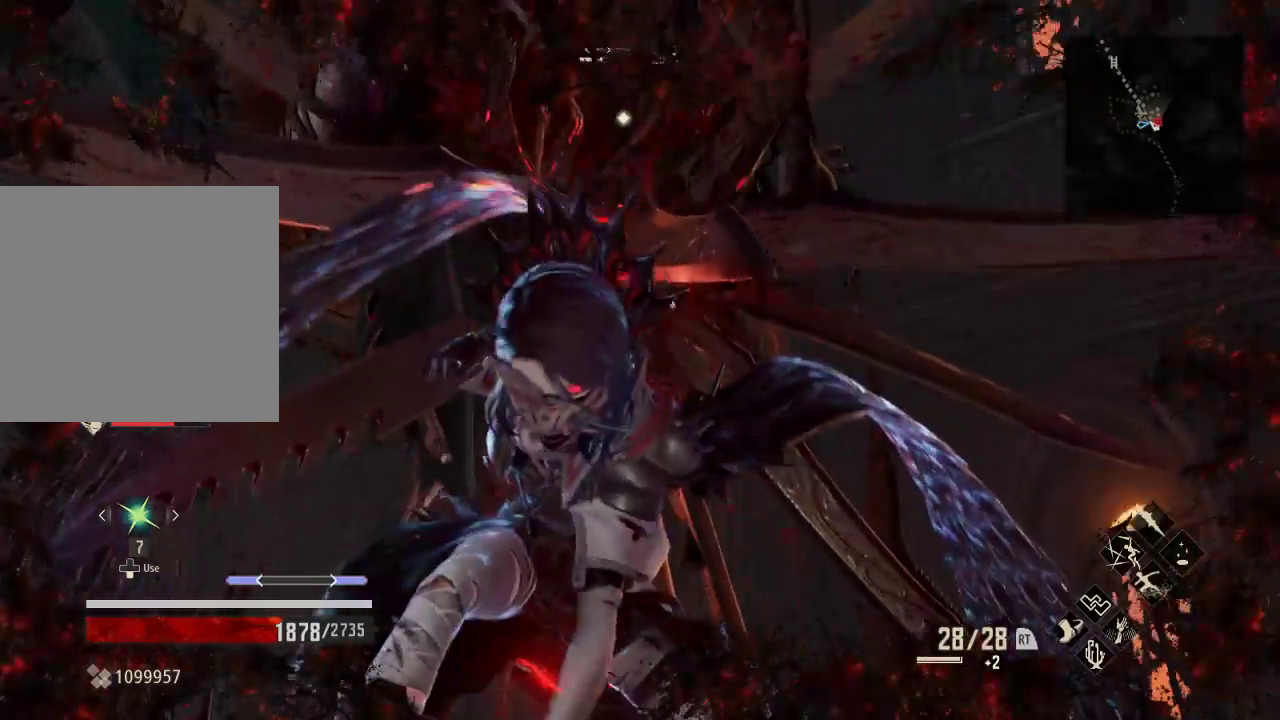
{"buttons": [], "left_stick": "center", "right_stick": "center", "events": []}
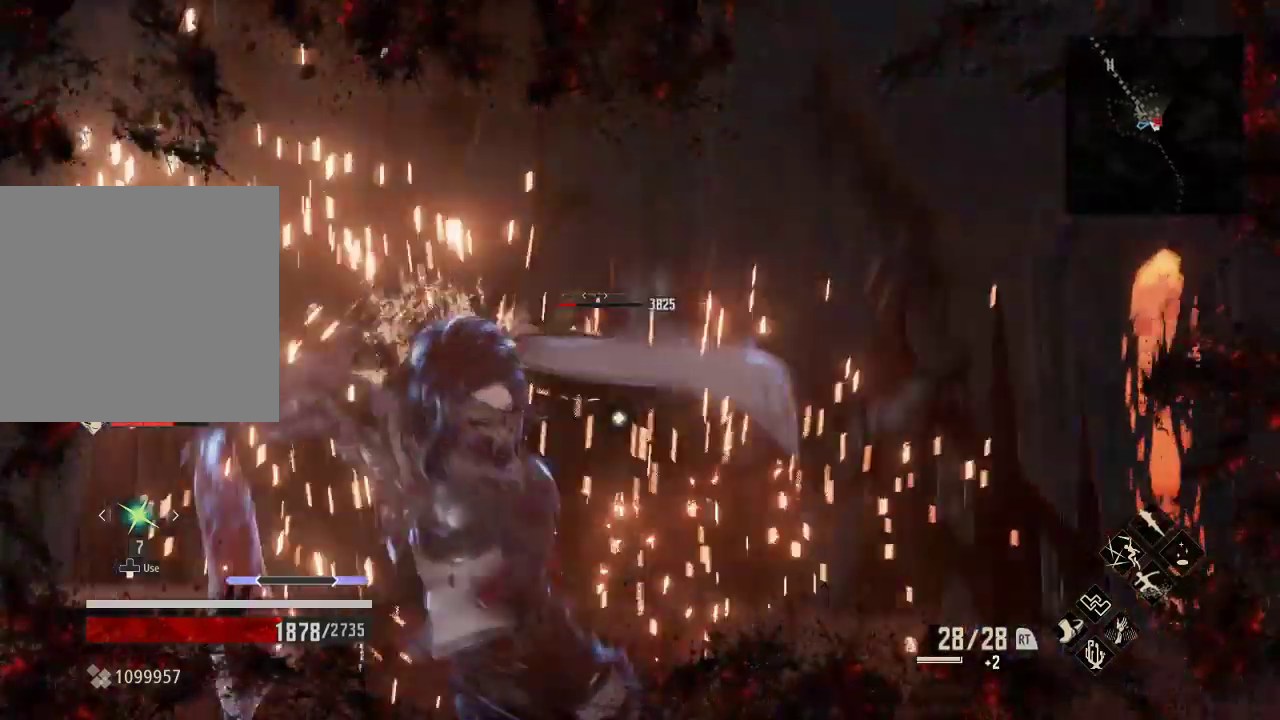
{"buttons": [], "left_stick": "down-left", "right_stick": "center", "events": [[133, "left_stick", "right"], [333, "left_stick", "center"], [433, "left_stick", "down-left"]]}
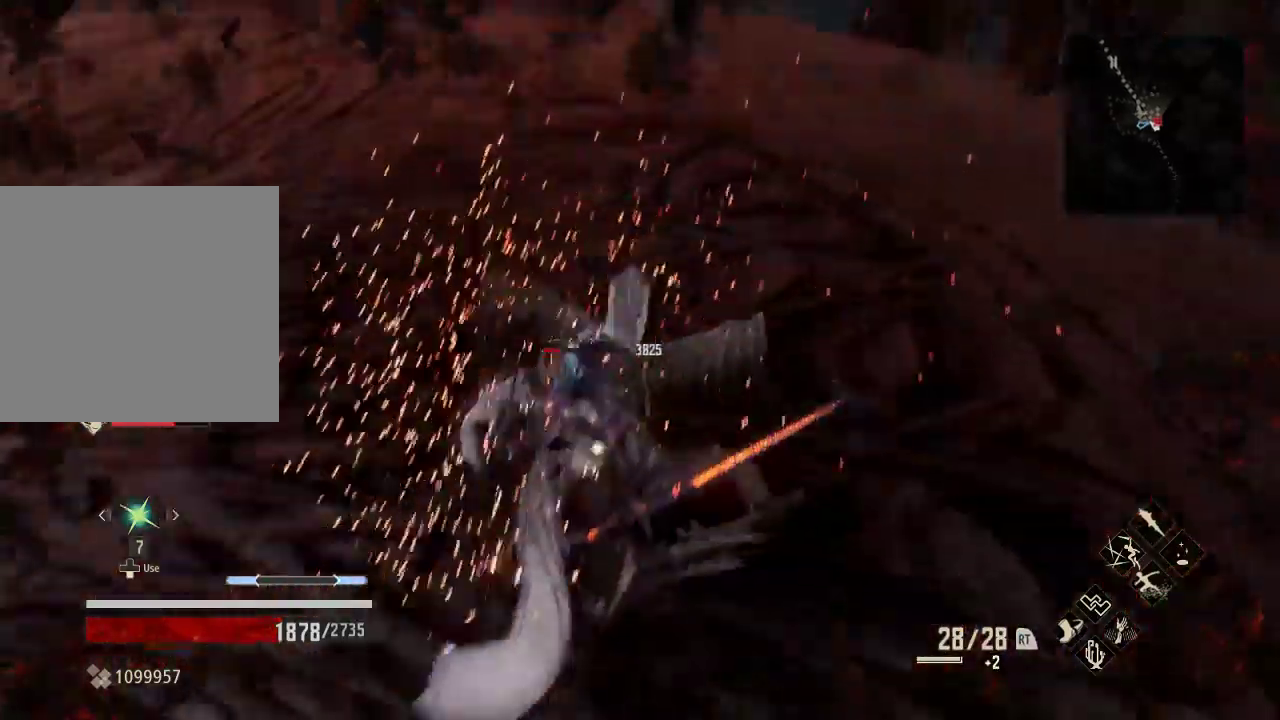
{"buttons": [], "left_stick": "left", "right_stick": "center", "events": [[200, "left_stick", "left"]]}
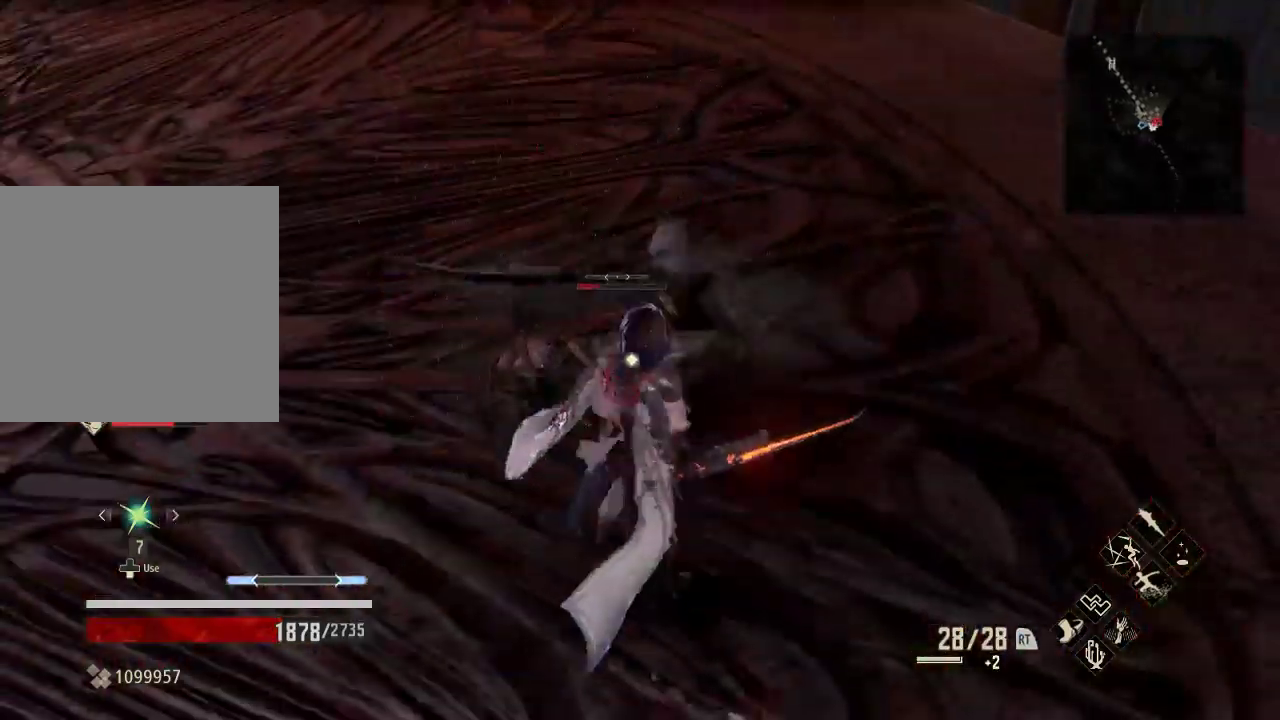
{"buttons": [], "left_stick": "center", "right_stick": "center", "events": [[267, "X", "down"], [267, "left_stick", "up-left"], [433, "X", "up"], [433, "left_stick", "center"]]}
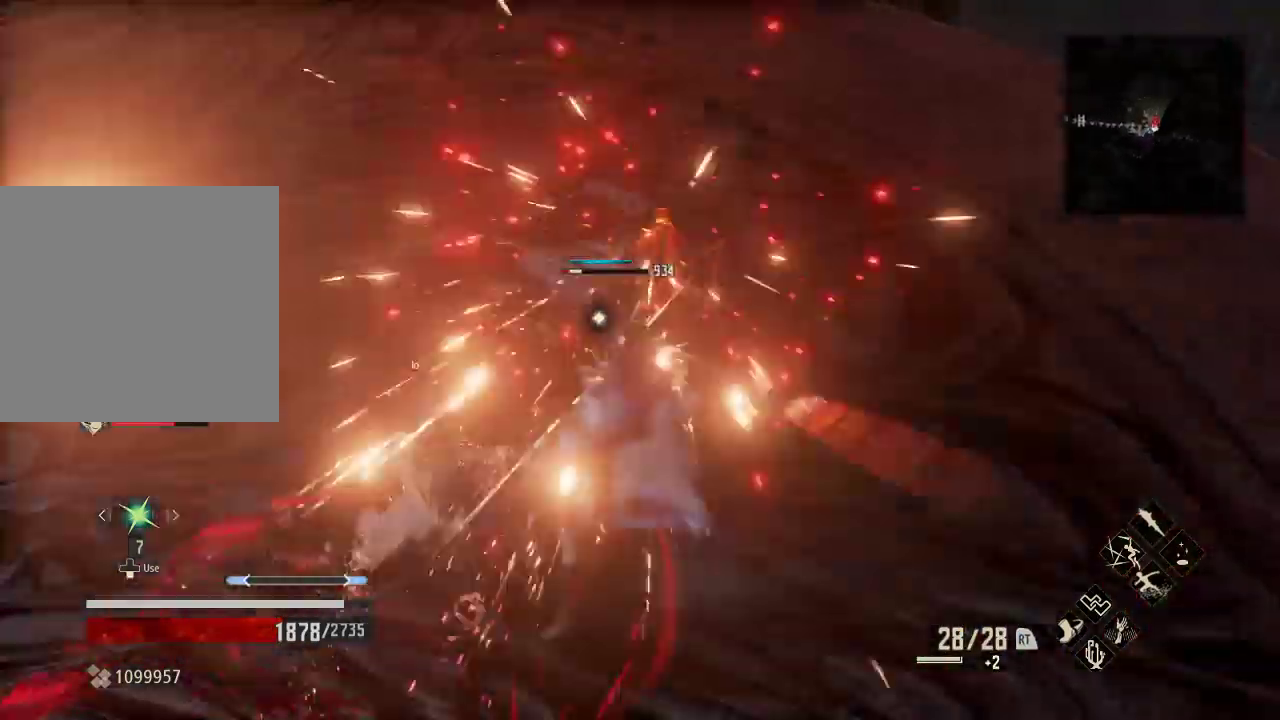
{"buttons": [], "left_stick": "center", "right_stick": "center"}
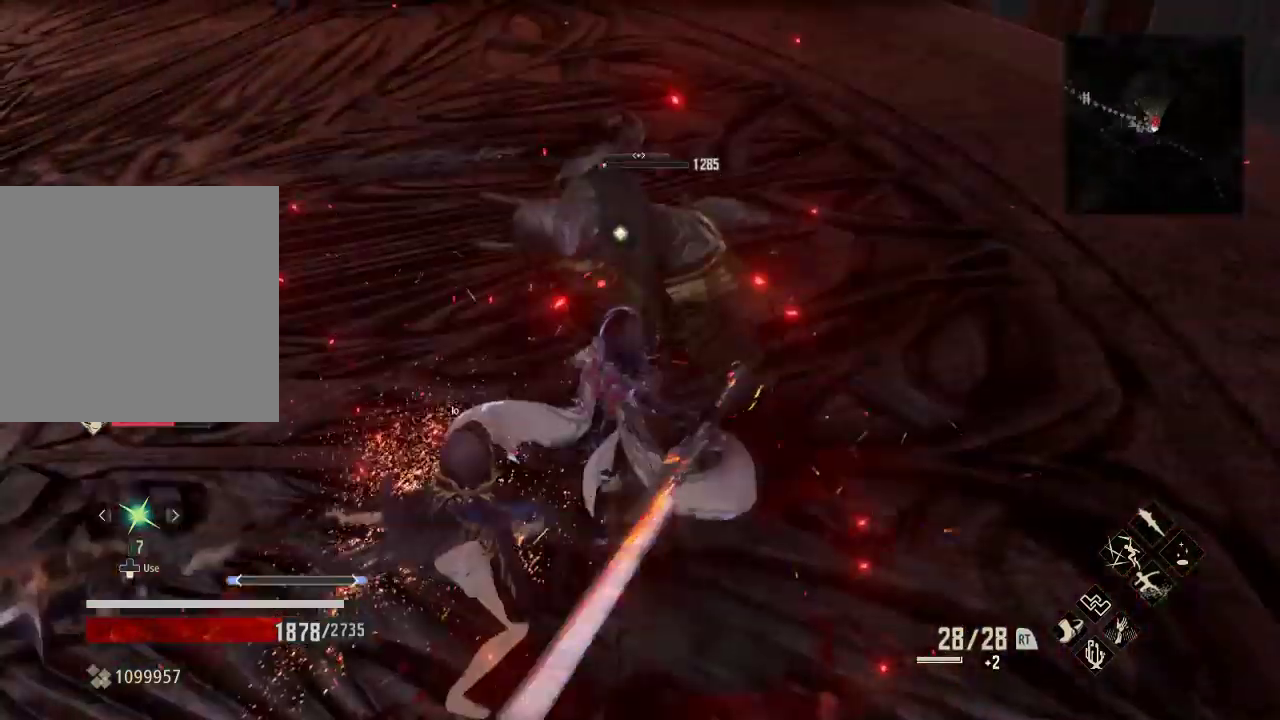
{"buttons": [], "left_stick": "center", "right_stick": "center", "events": []}
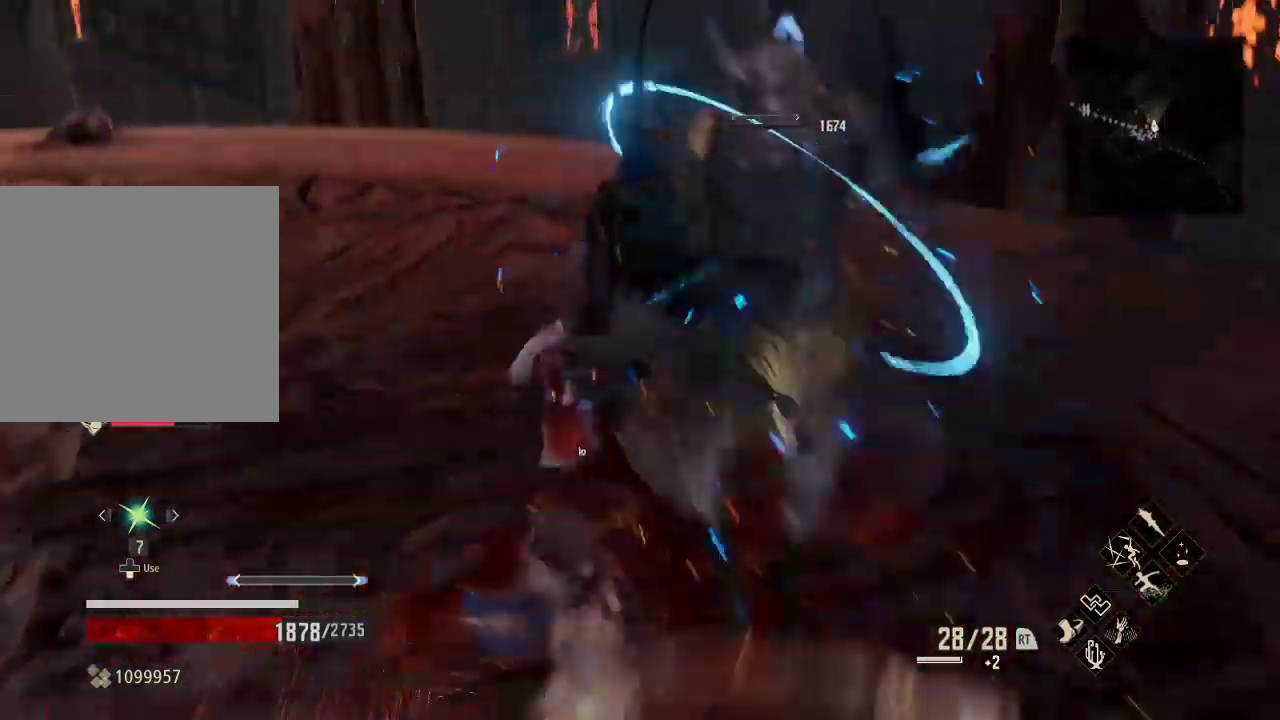
{"buttons": [], "left_stick": "center", "right_stick": "down", "events": [[367, "right_stick", "down"]]}
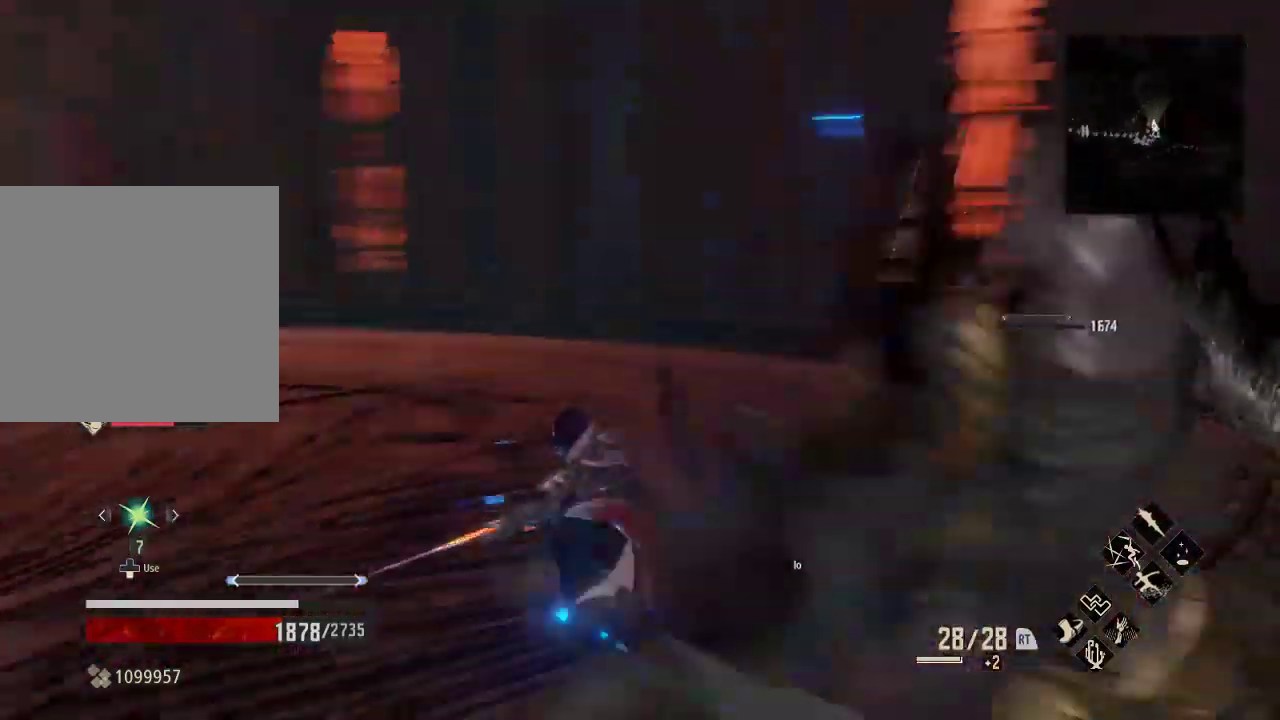
{"buttons": [], "left_stick": "up", "right_stick": "right", "events": [[100, "right_stick", "right"], [433, "left_stick", "up"]]}
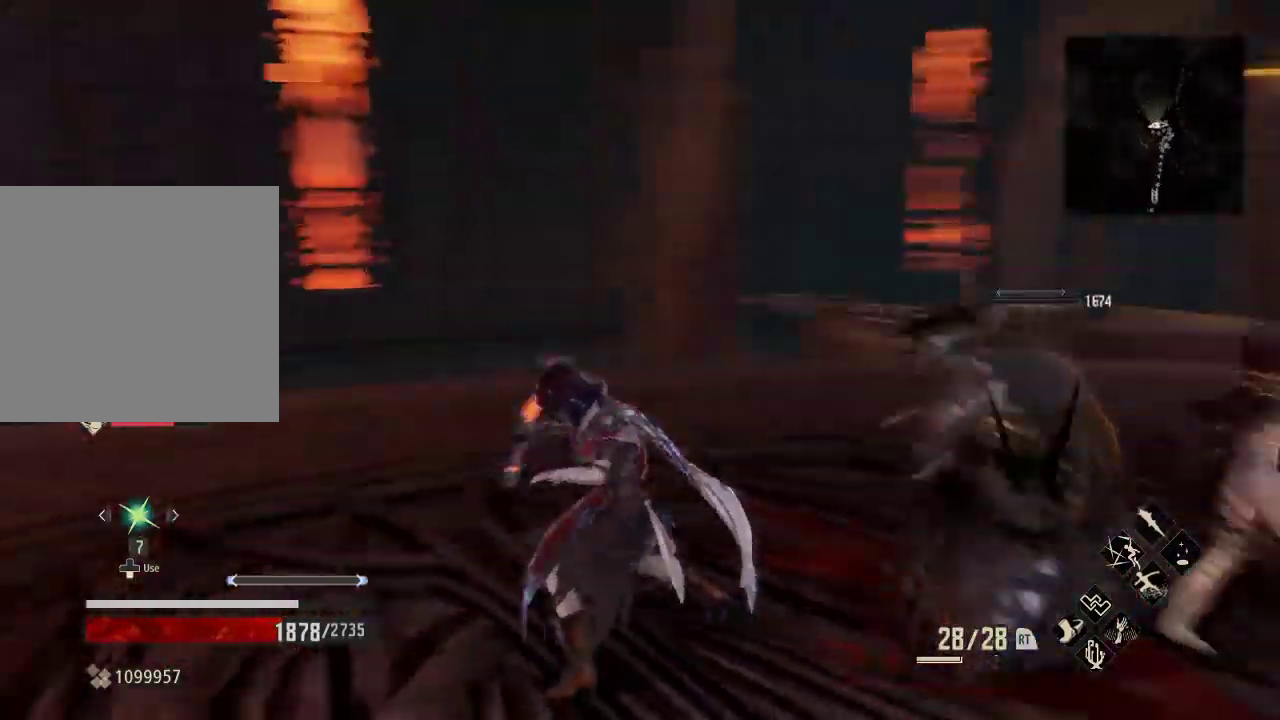
{"buttons": ["R1"], "left_stick": "up-right", "right_stick": "right", "events": [[133, "left_stick", "up-right"], [133, "right_stick", "center"], [200, "R1", "down"], [500, "right_stick", "right"]]}
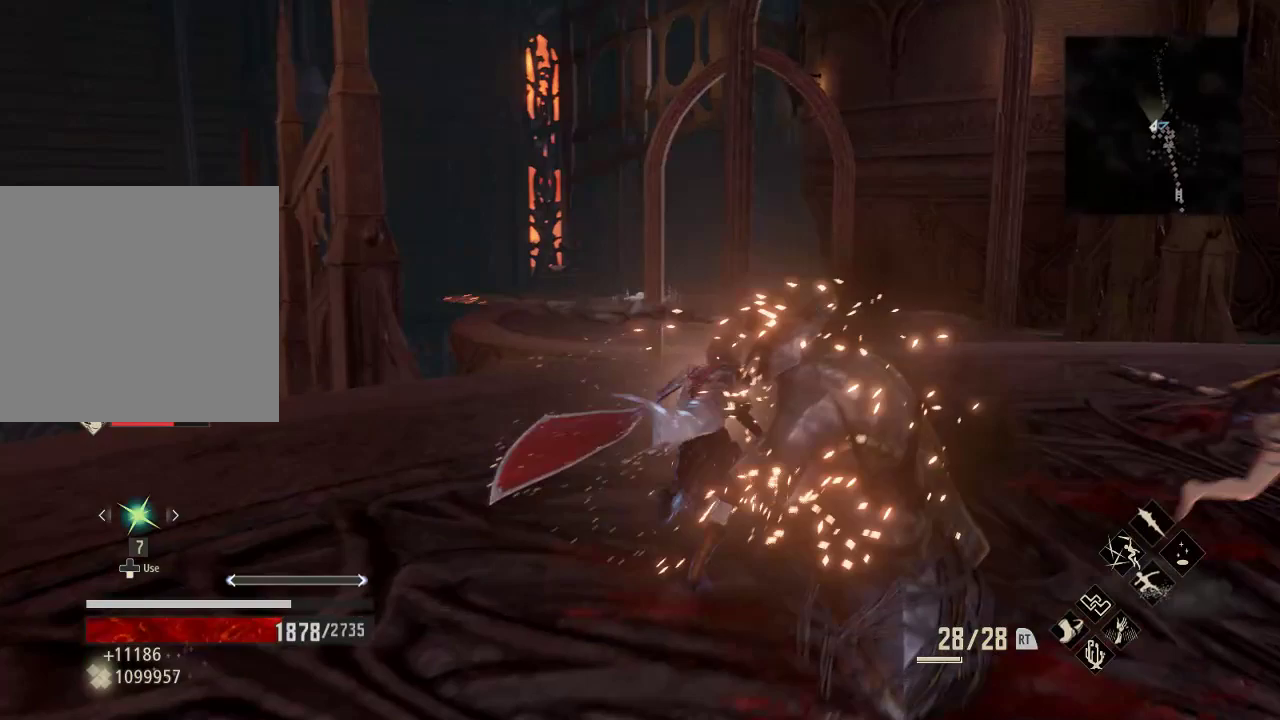
{"buttons": ["R1"], "left_stick": "up-right", "right_stick": "center", "events": [[67, "right_stick", "down"], [333, "right_stick", "center"]]}